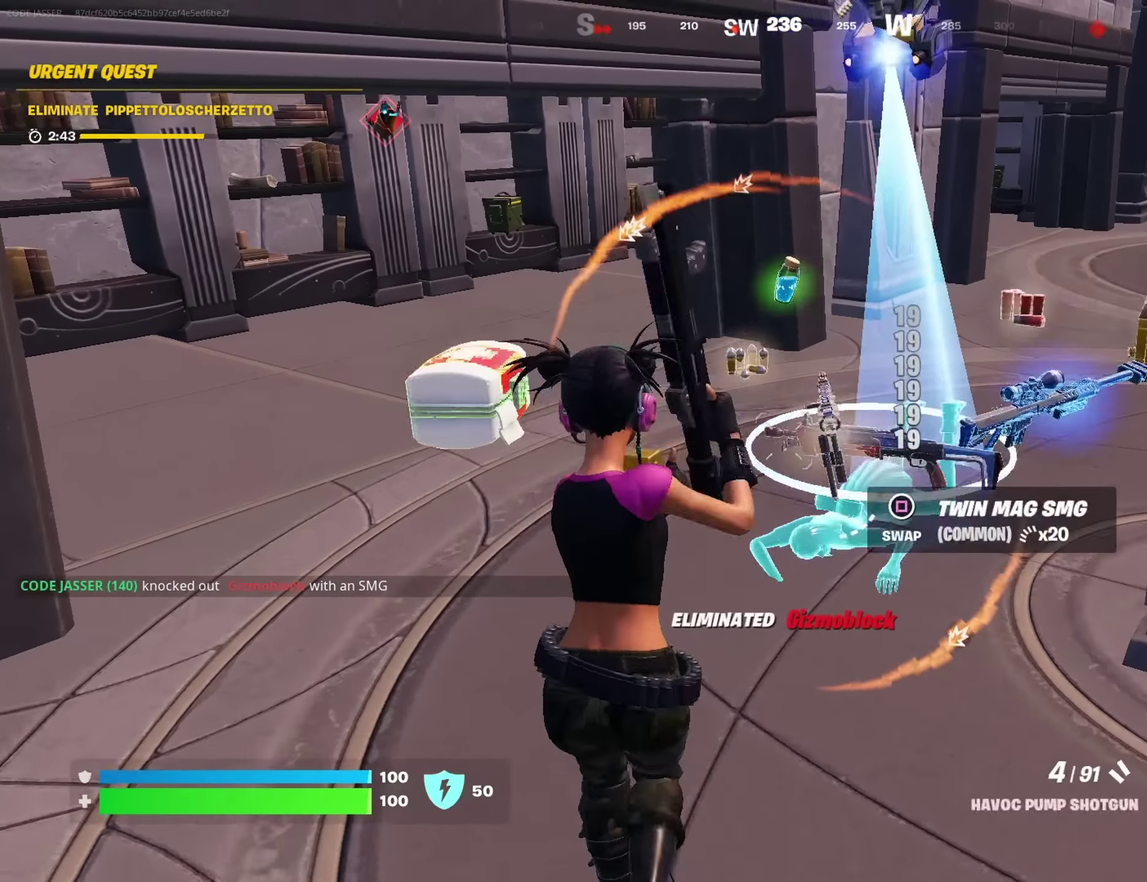
Gameplay with a controller (PlayStation layout); each line is a JSON object with the inputs held at the frame after it (dt_ms = milliseconds from this image to that frame). "events" lists button and stick changes between this image and that frame as [ms after this image, input, new state], when the widget could be followed in between.
{"dt_ms": 300, "buttons": [], "left_stick": "right", "right_stick": "center", "events": [[50, "SQUARE", "down"], [133, "SQUARE", "up"], [200, "SQUARE", "down"], [233, "left_stick", "right"], [283, "SQUARE", "up"]]}
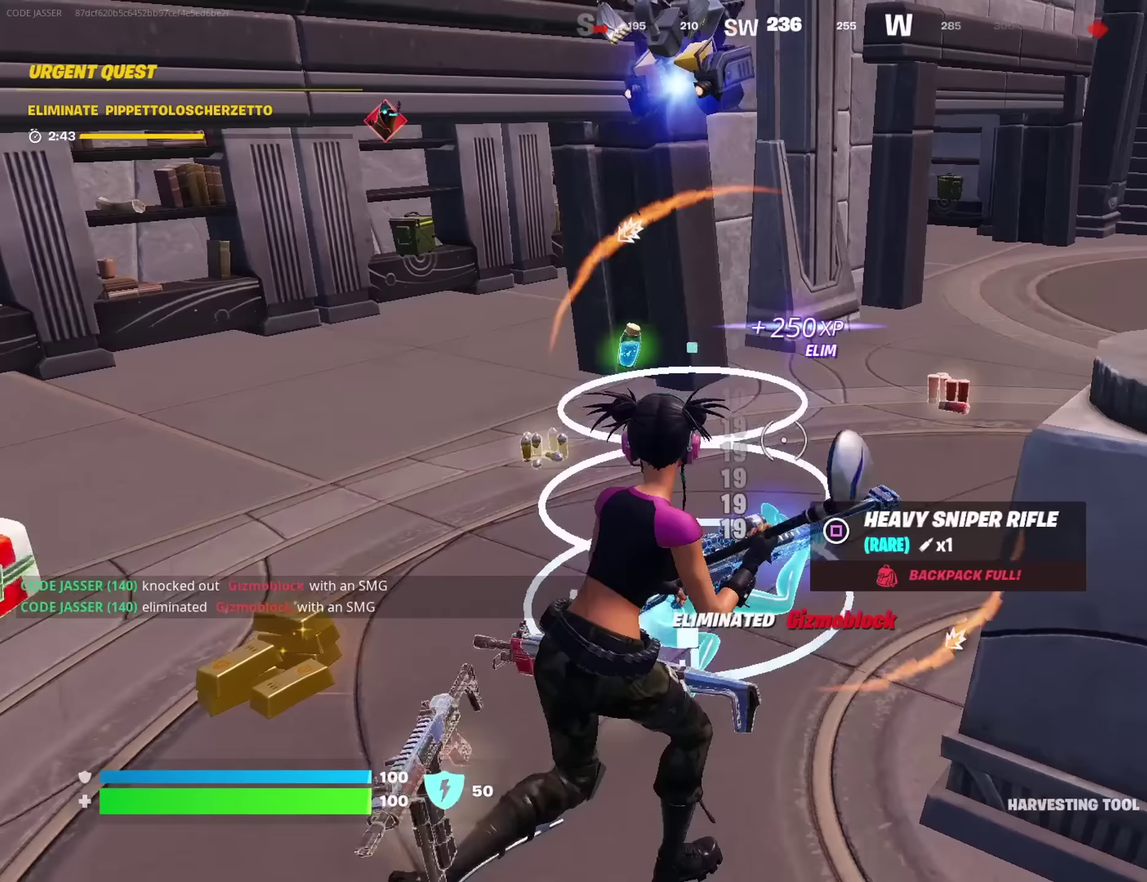
{"dt_ms": 700, "buttons": [], "left_stick": "up-right", "right_stick": "center"}
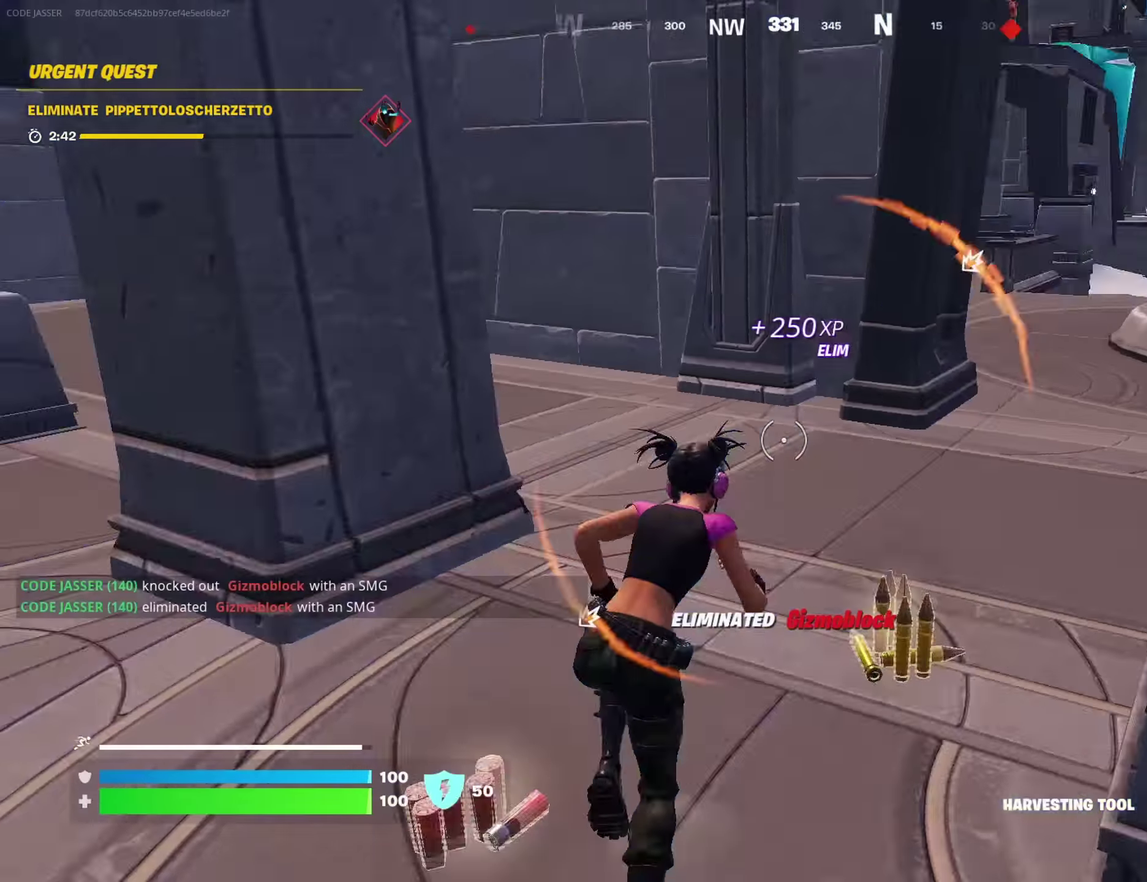
{"dt_ms": 300, "buttons": [], "left_stick": "up-right", "right_stick": "center", "events": [[67, "L1", "down"], [67, "right_stick", "right"], [150, "L1", "up"], [183, "right_stick", "center"]]}
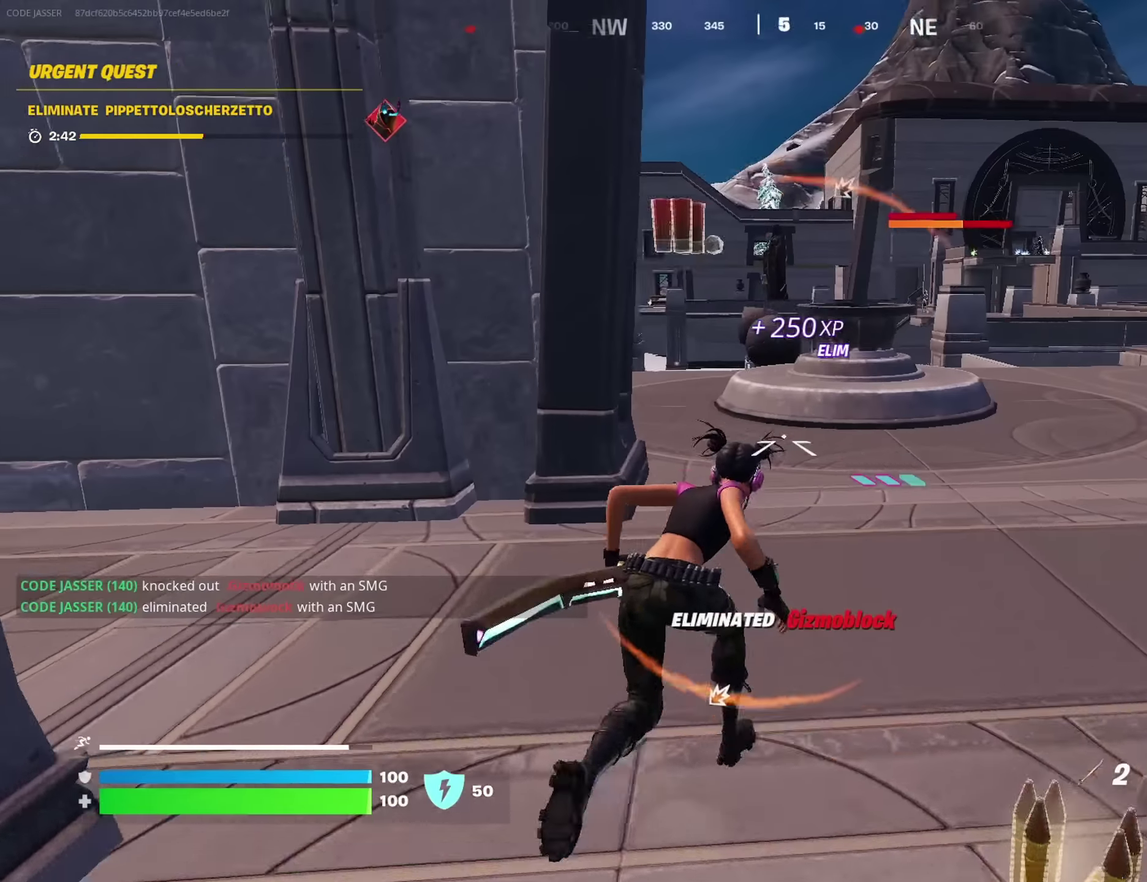
{"dt_ms": 700, "buttons": [], "left_stick": "up", "right_stick": "center", "events": [[67, "left_stick", "up"], [383, "left_stick", "up-left"], [450, "CROSS", "down"], [517, "CROSS", "up"], [600, "left_stick", "up"]]}
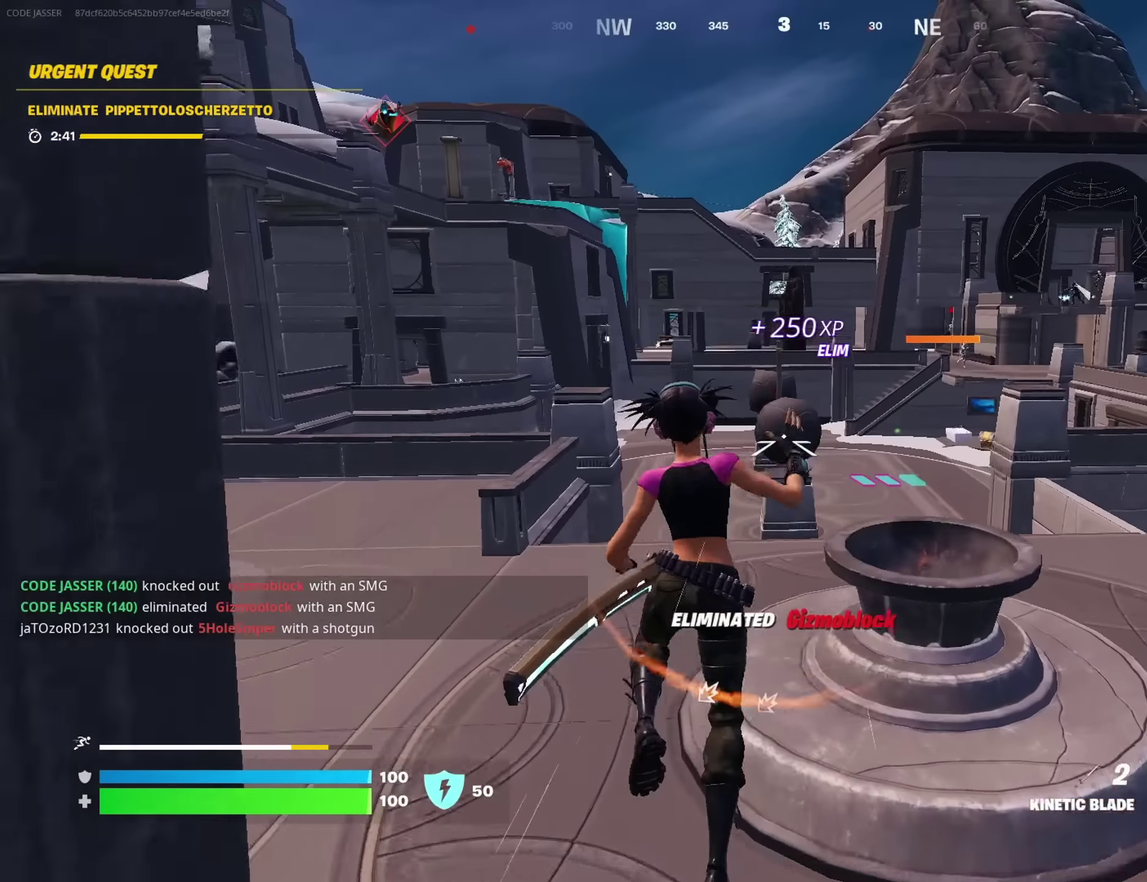
{"dt_ms": 300, "buttons": ["L2"], "left_stick": "up", "right_stick": "right"}
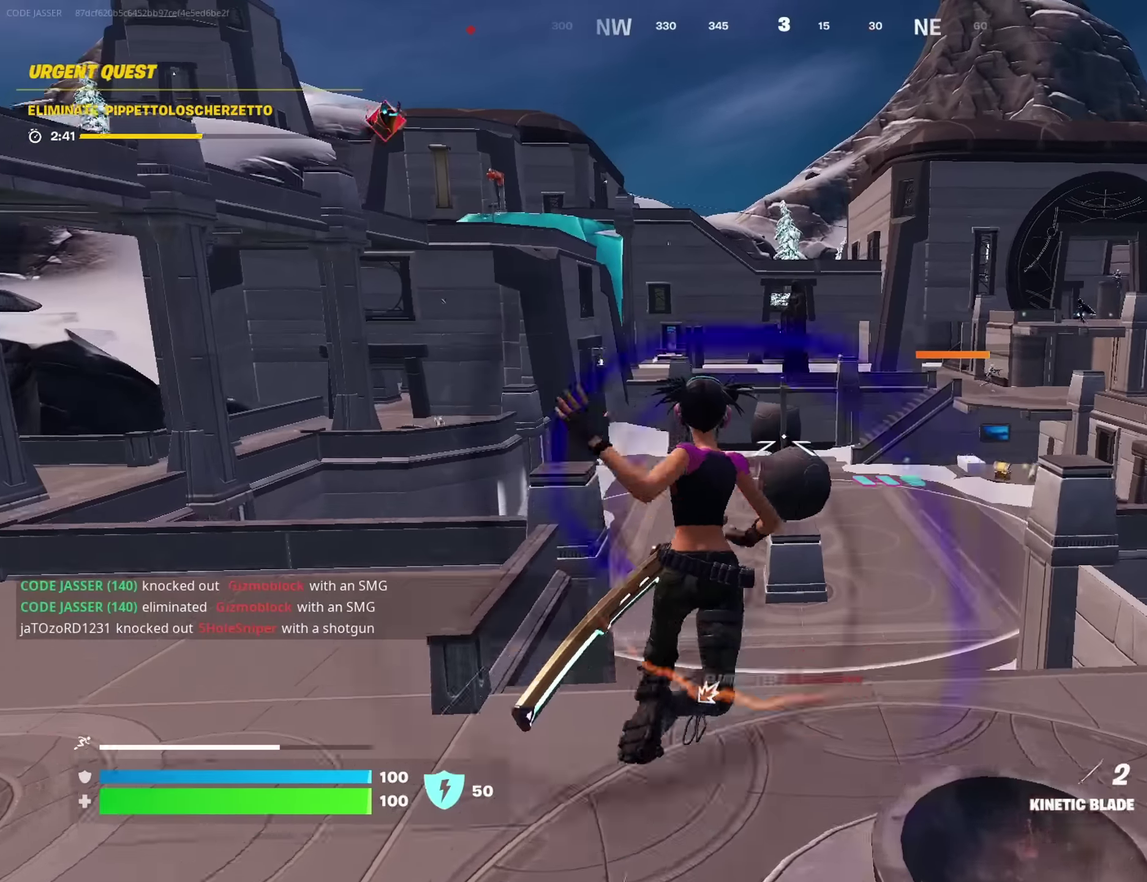
{"dt_ms": 700, "buttons": [], "left_stick": "up", "right_stick": "up-right"}
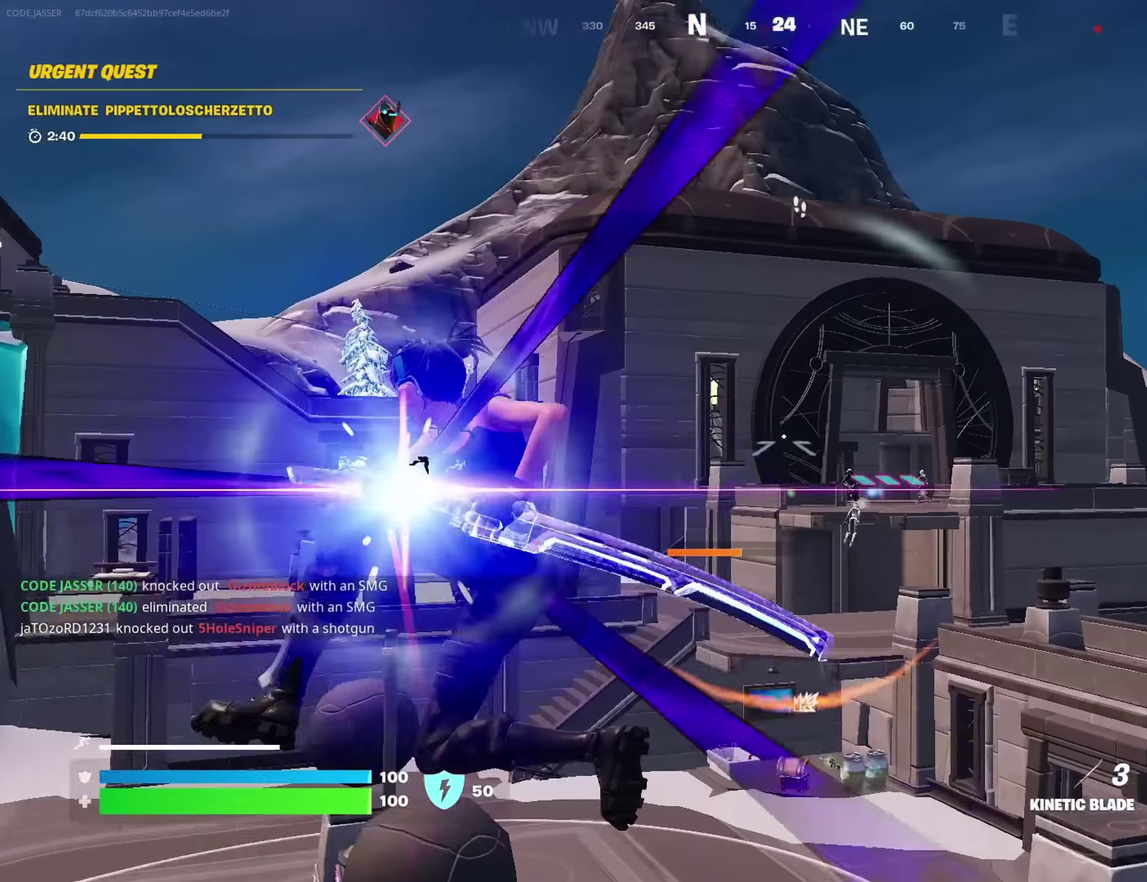
{"dt_ms": 300, "buttons": [], "left_stick": "up", "right_stick": "down-left", "events": [[250, "right_stick", "down-left"]]}
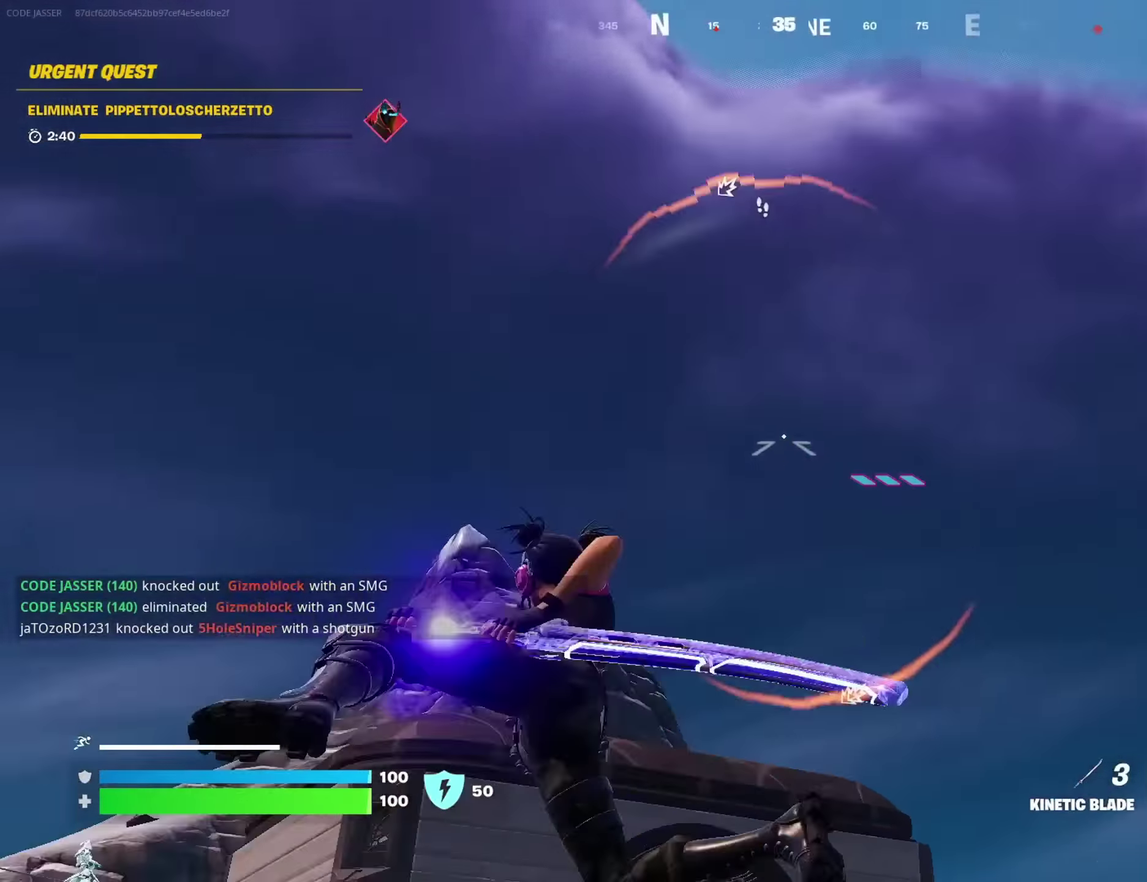
{"dt_ms": 600, "buttons": [], "left_stick": "left", "right_stick": "center", "events": [[17, "left_stick", "up-left"], [216, "right_stick", "down"], [266, "right_stick", "center"], [350, "left_stick", "center"], [516, "left_stick", "left"]]}
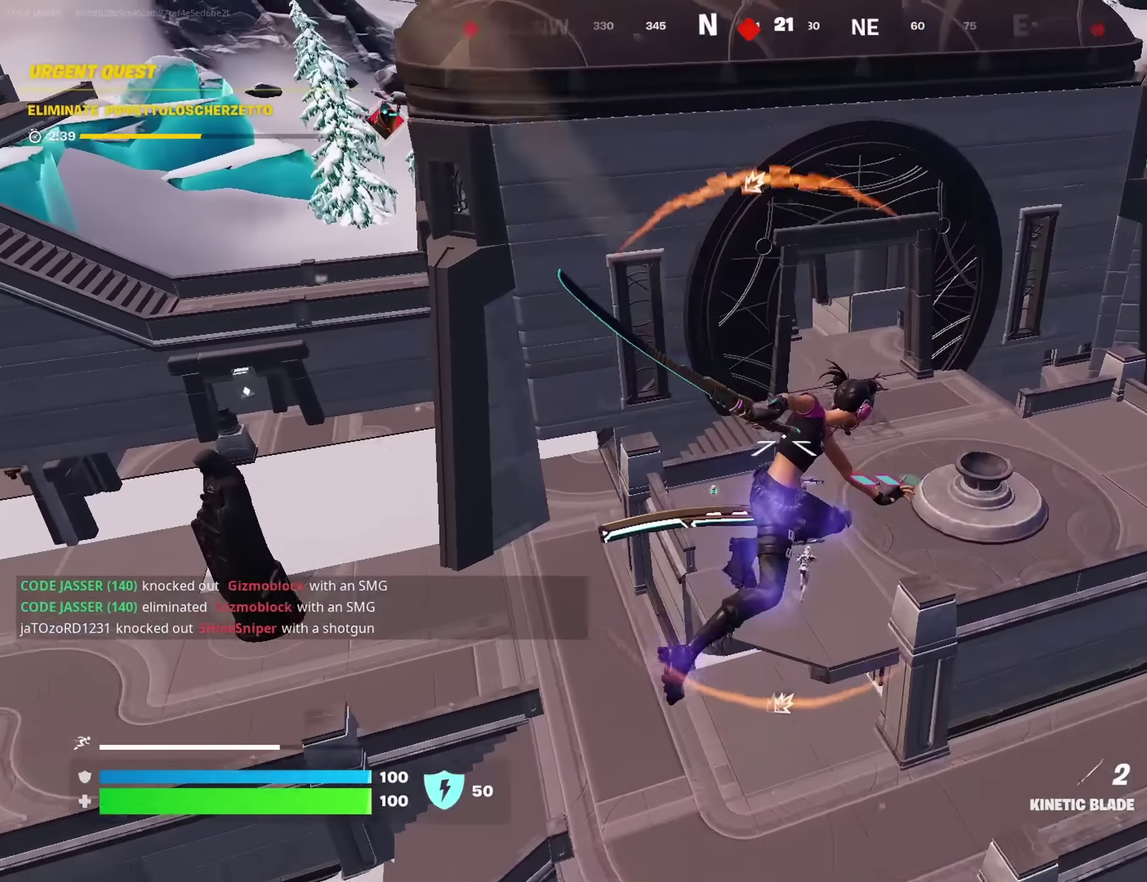
{"dt_ms": 400, "buttons": [], "left_stick": "down-left", "right_stick": "center", "events": [[50, "left_stick", "up-left"], [200, "left_stick", "left"], [266, "left_stick", "down-left"]]}
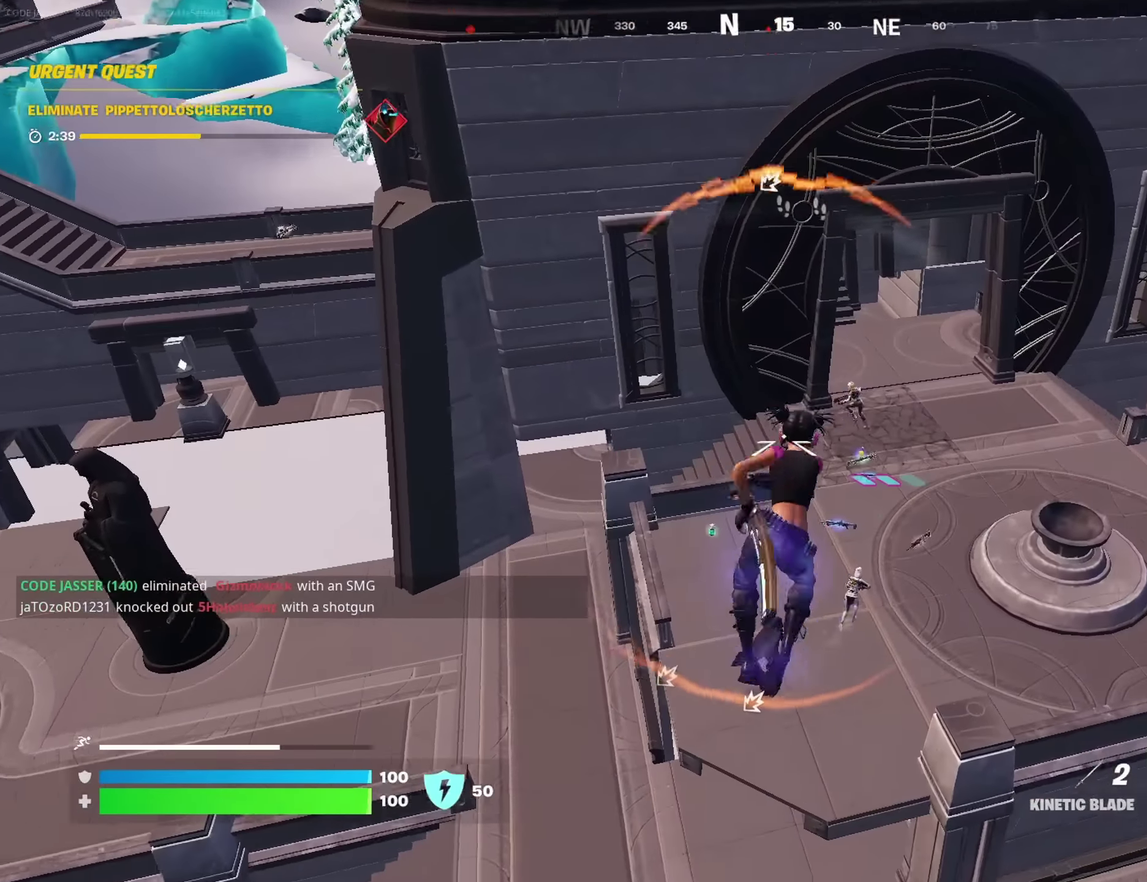
{"dt_ms": 600, "buttons": ["R1"], "left_stick": "left", "right_stick": "center", "events": [[83, "left_stick", "center"], [150, "R1", "down"], [216, "R1", "up"], [283, "left_stick", "up-left"], [366, "left_stick", "left"], [516, "right_stick", "up"], [533, "R1", "down"], [583, "right_stick", "center"]]}
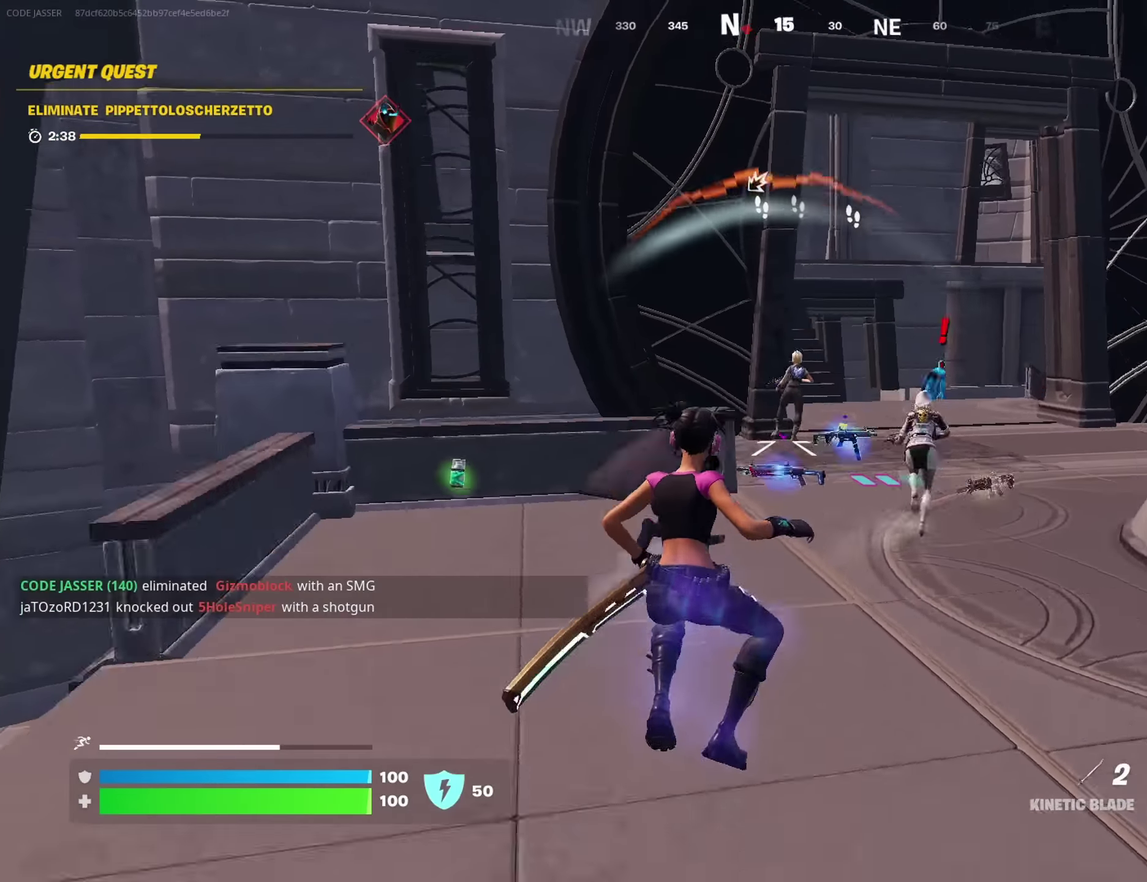
{"dt_ms": 400, "buttons": [], "left_stick": "up-right", "right_stick": "up-right"}
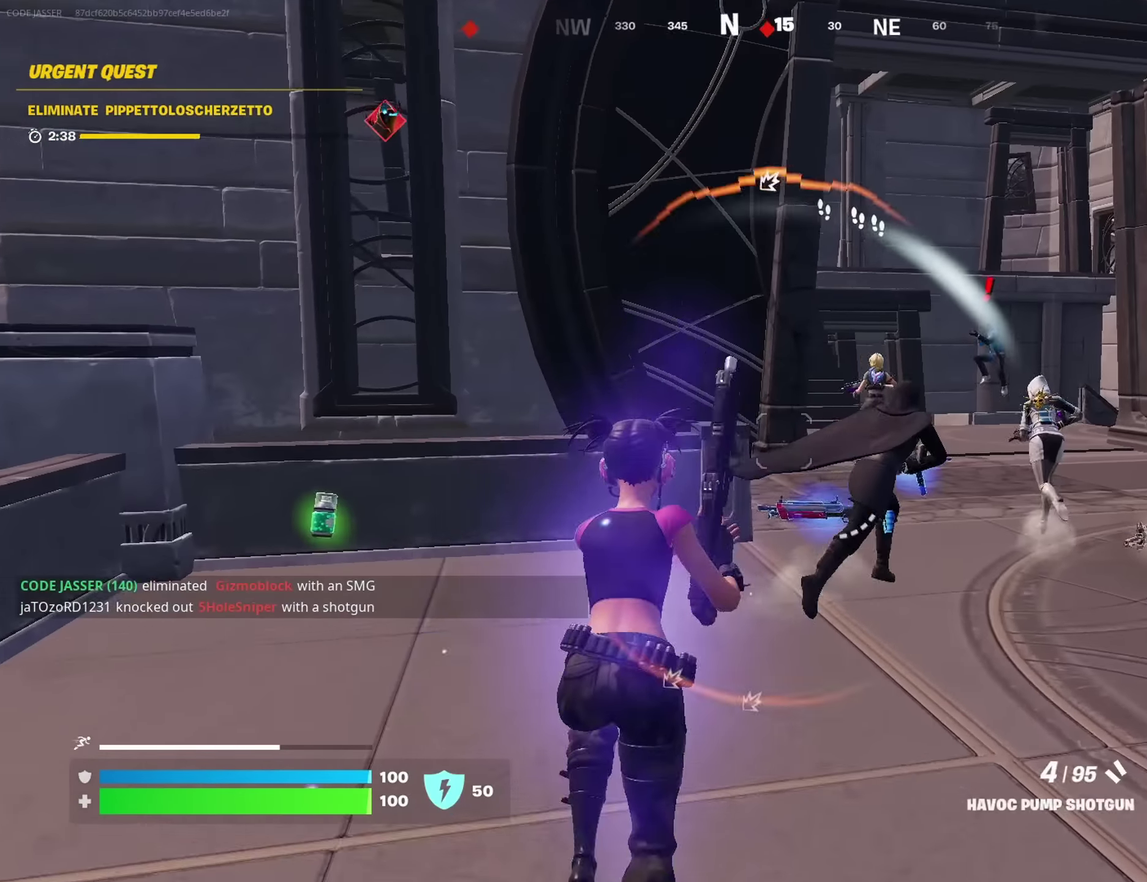
{"dt_ms": 600, "buttons": [], "left_stick": "left", "right_stick": "left"}
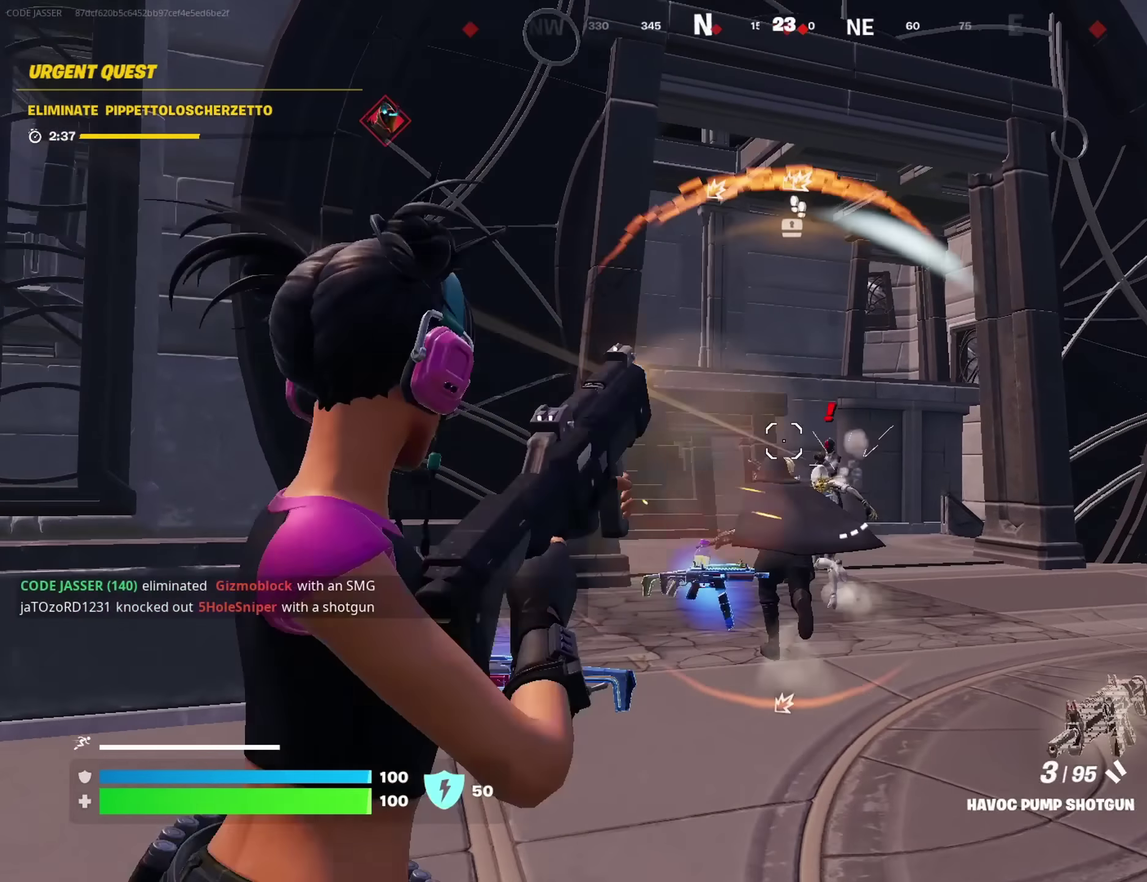
{"dt_ms": 400, "buttons": [], "left_stick": "up", "right_stick": "center", "events": [[66, "R1", "down"], [66, "left_stick", "up-left"], [66, "right_stick", "center"], [166, "R1", "up"], [266, "left_stick", "up"]]}
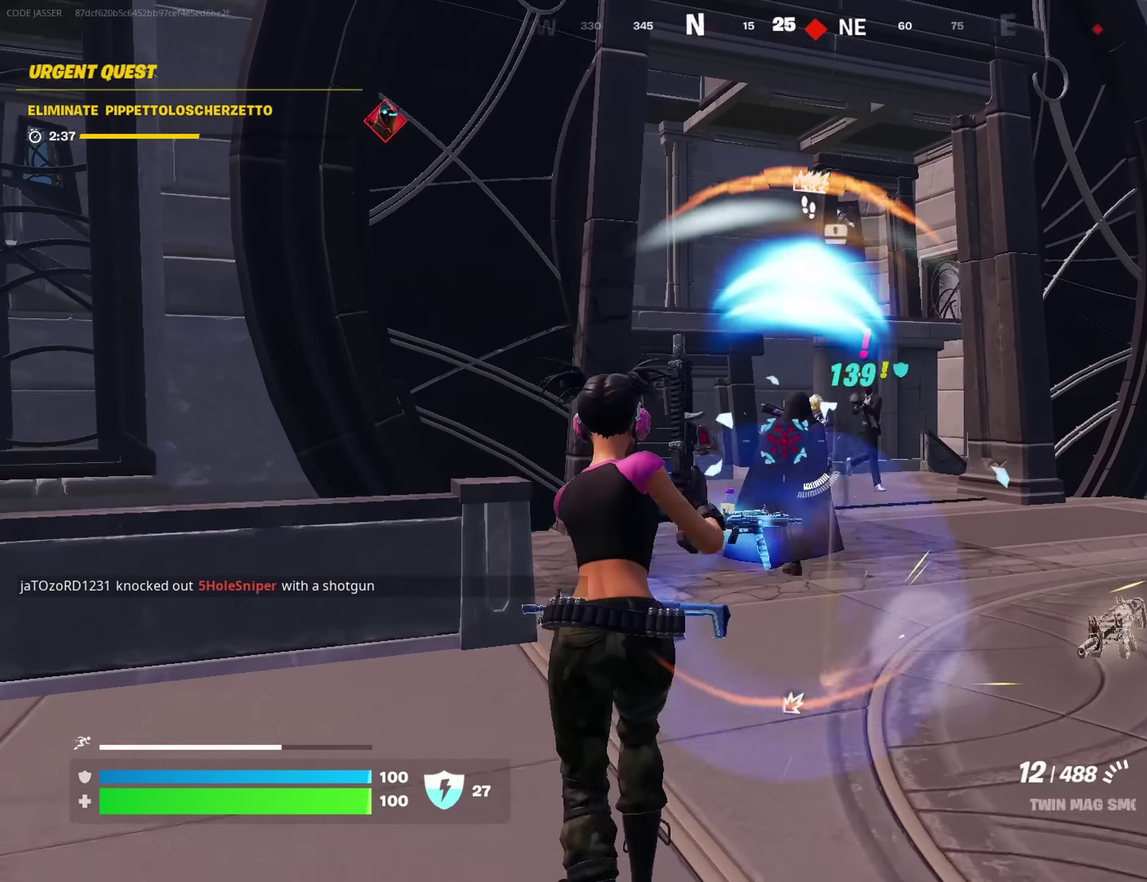
{"dt_ms": 600, "buttons": ["L2", "R2"], "left_stick": "left", "right_stick": "right", "events": [[50, "L2", "down"], [116, "R2", "down"], [216, "right_stick", "down-right"], [266, "left_stick", "up-left"], [266, "right_stick", "right"], [316, "right_stick", "center"], [450, "right_stick", "right"], [483, "left_stick", "left"]]}
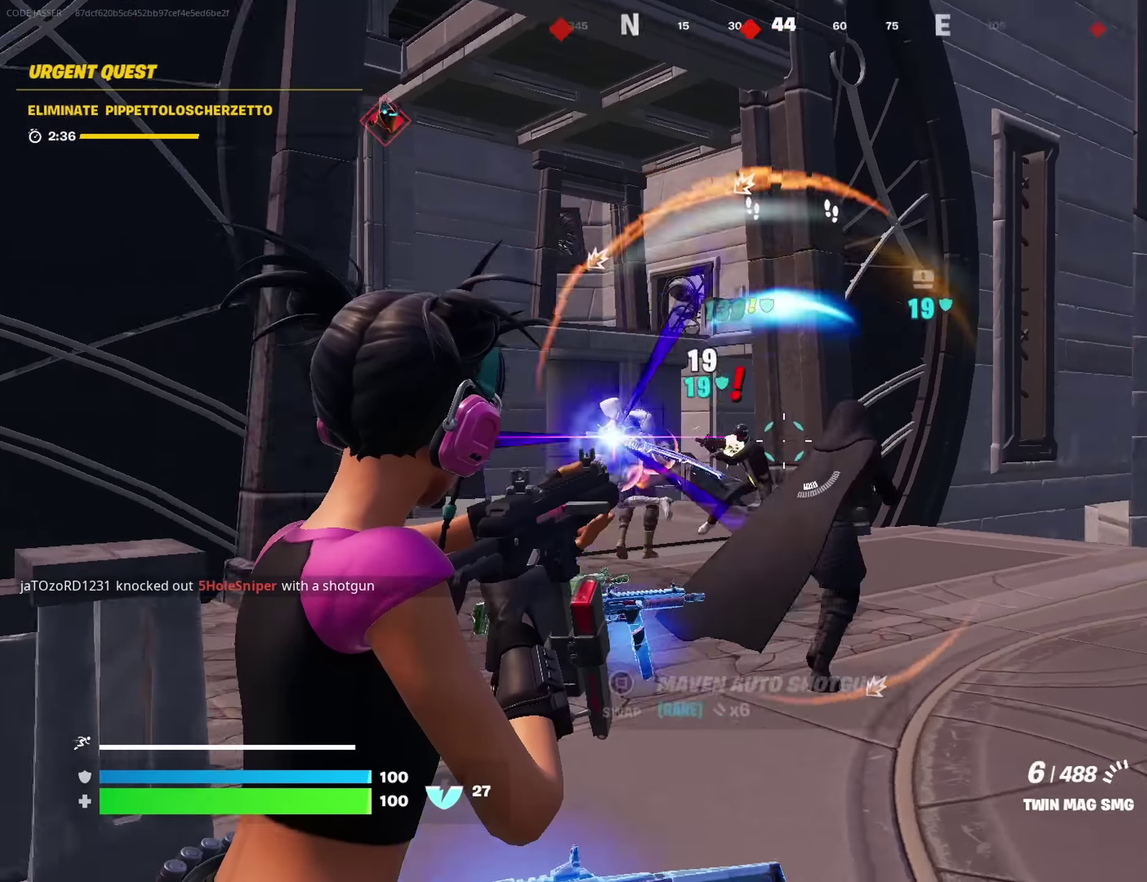
{"dt_ms": 400, "buttons": [], "left_stick": "right", "right_stick": "center", "events": [[50, "left_stick", "down-left"], [233, "L1", "down"], [233, "R2", "up"], [250, "left_stick", "down"], [250, "right_stick", "left"], [266, "L2", "up"], [300, "left_stick", "down-right"], [316, "L1", "up"], [333, "right_stick", "center"], [383, "left_stick", "right"]]}
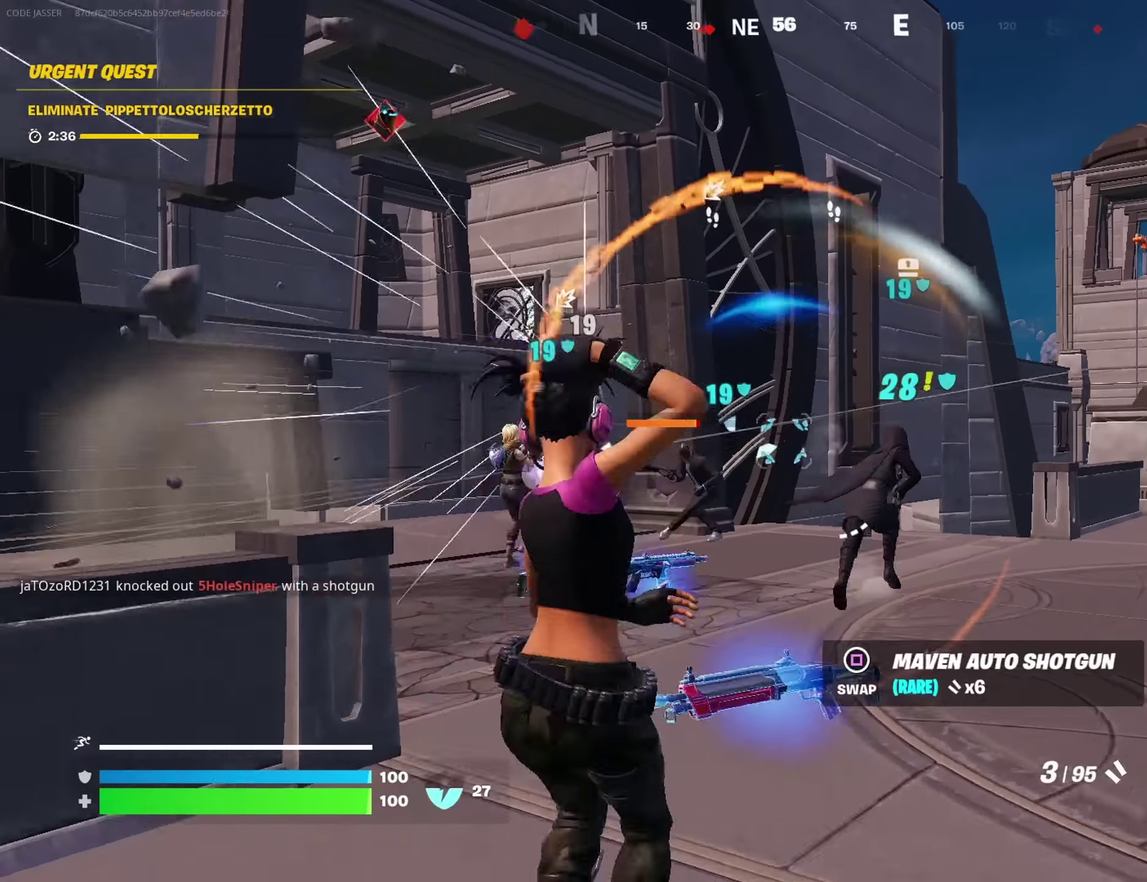
{"dt_ms": 600, "buttons": ["L2", "R2"], "left_stick": "up-right", "right_stick": "up-right", "events": [[66, "left_stick", "up-right"], [383, "L2", "down"], [566, "right_stick", "up-right"], [600, "R2", "down"]]}
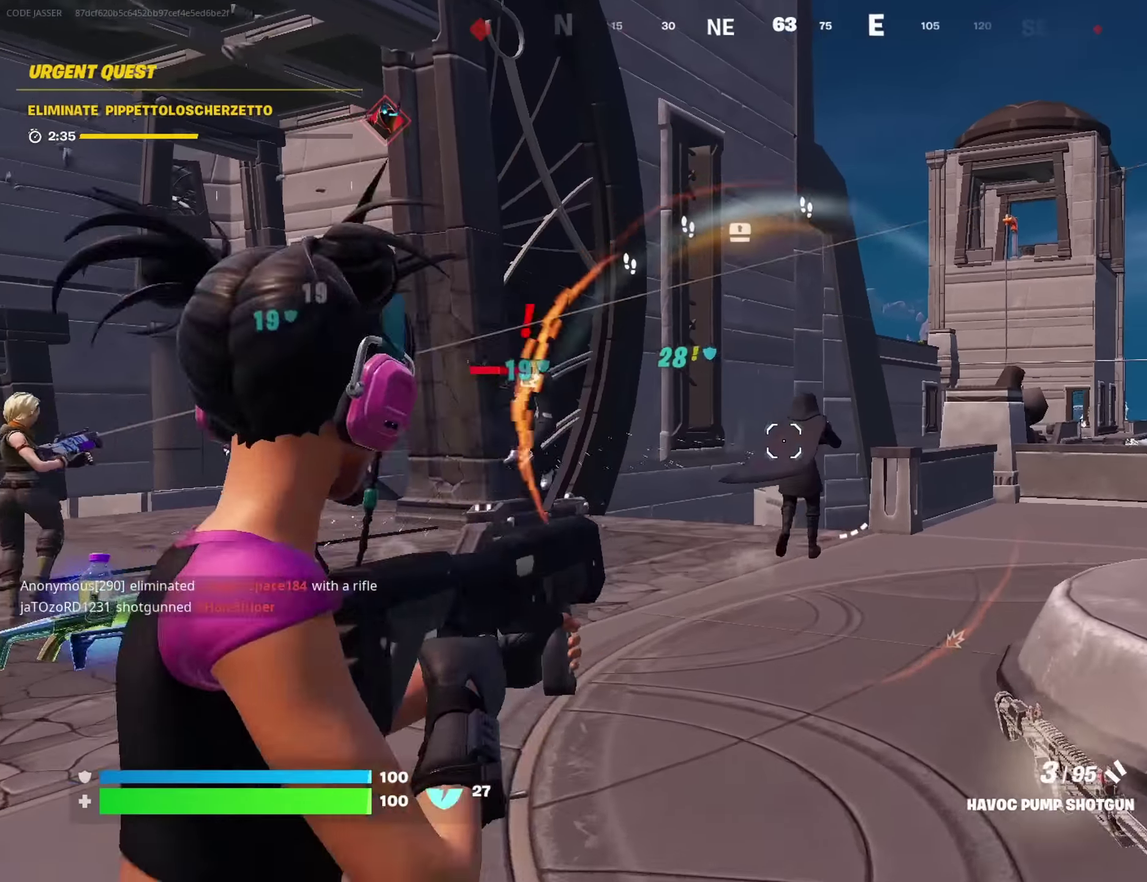
{"dt_ms": 400, "buttons": [], "left_stick": "right", "right_stick": "right", "events": [[50, "left_stick", "right"], [50, "right_stick", "center"], [83, "L2", "up"], [83, "R2", "up"], [166, "R1", "down"], [166, "right_stick", "right"], [284, "R1", "up"]]}
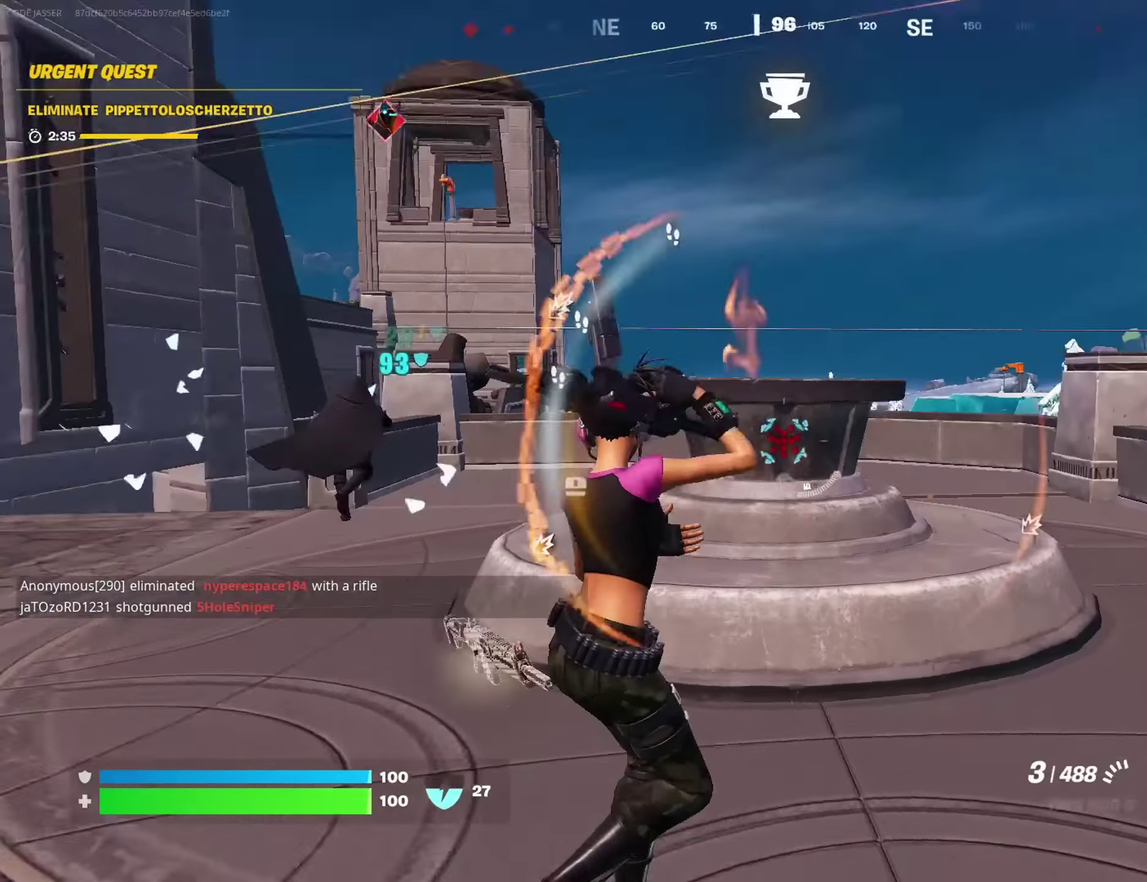
{"dt_ms": 500, "buttons": [], "left_stick": "up-right", "right_stick": "center", "events": [[17, "left_stick", "up-right"], [34, "right_stick", "center"], [234, "SQUARE", "down"], [300, "SQUARE", "up"], [334, "right_stick", "left"], [467, "right_stick", "center"]]}
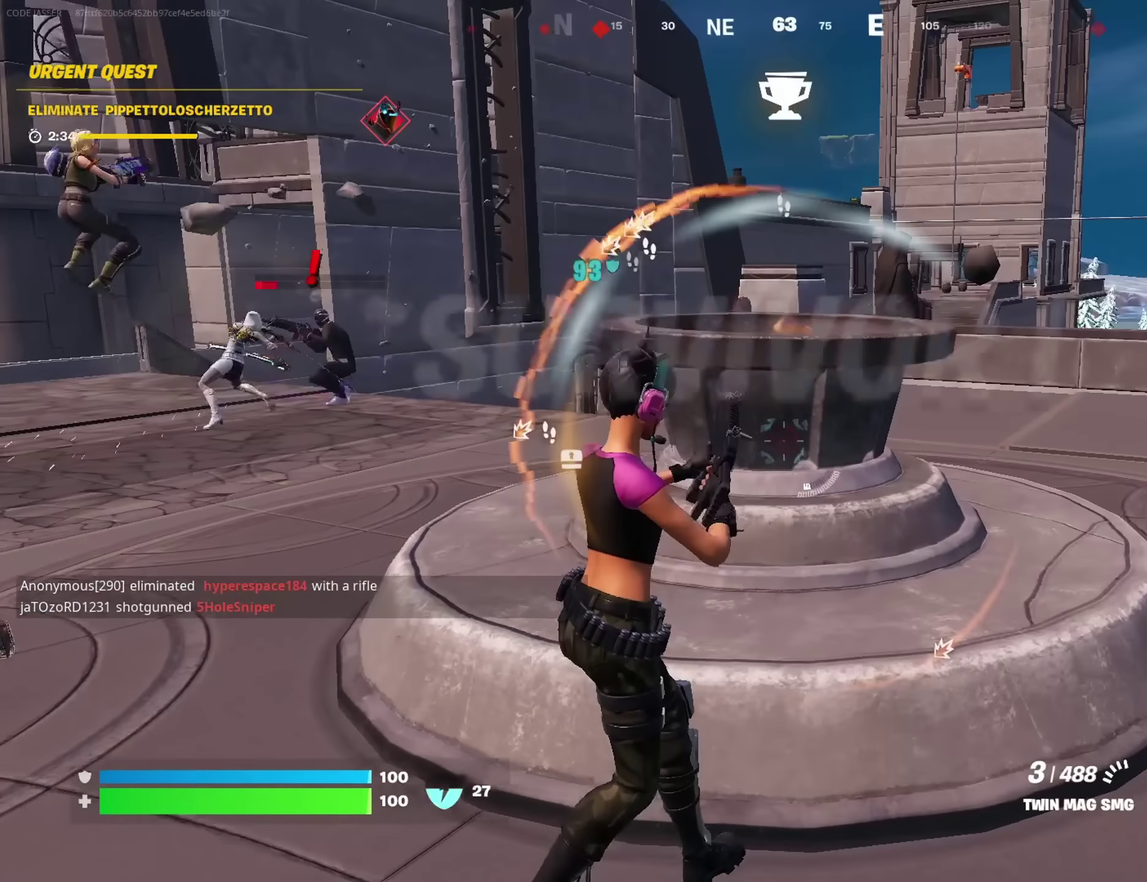
{"dt_ms": 500, "buttons": [], "left_stick": "up-right", "right_stick": "left", "events": [[184, "right_stick", "left"], [317, "right_stick", "center"], [417, "right_stick", "left"]]}
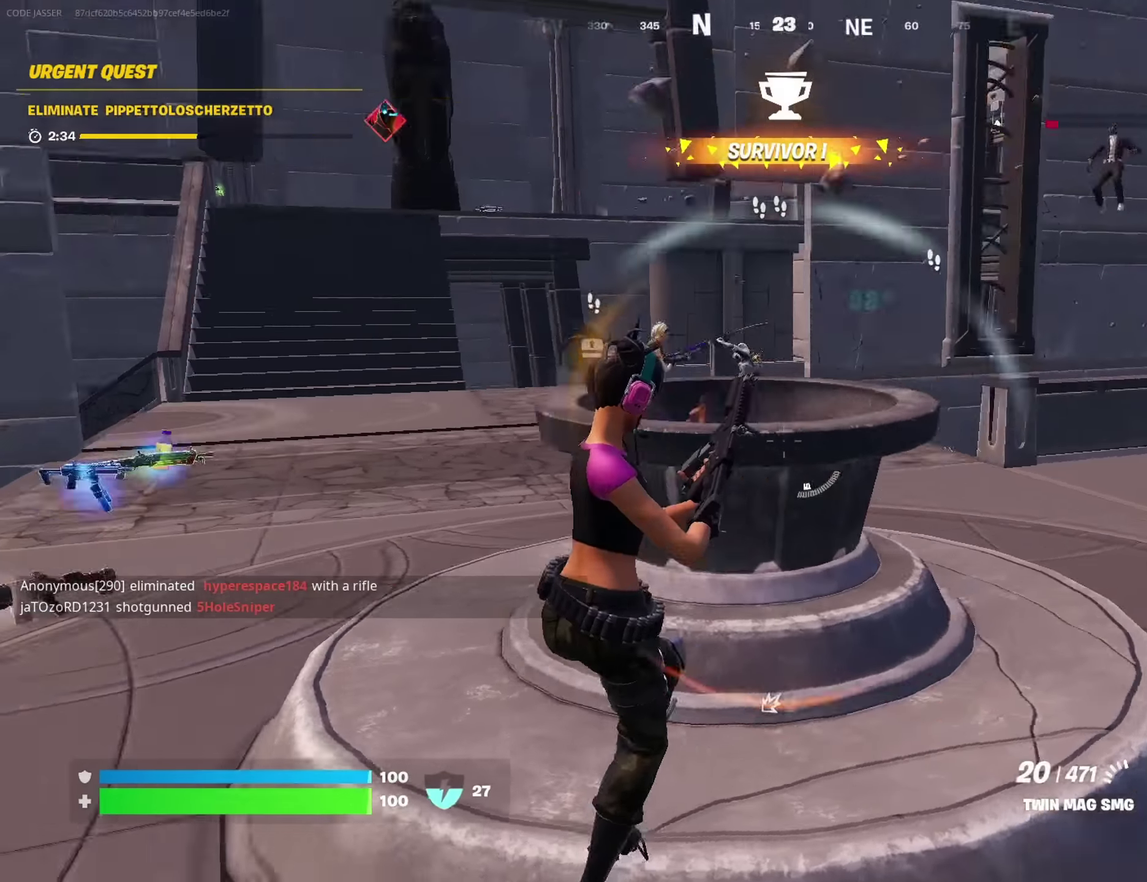
{"dt_ms": 500, "buttons": ["L2"], "left_stick": "up-right", "right_stick": "up-left"}